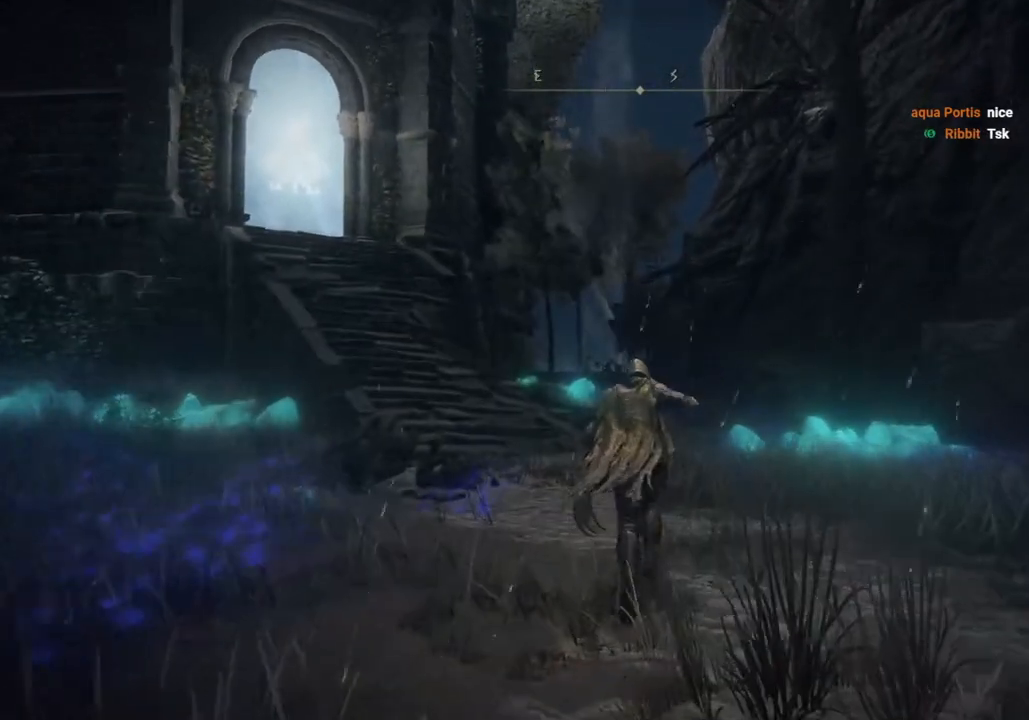
Gameplay with a controller (PlayStation layout); each line is a JSON object with the inputs held at the frame after it. "events" lists button and stick changes between this image and that frame as [ms after this image, input, new state], when the widget could be followed in between.
{"buttons": ["CROSS"], "left_stick": "up", "right_stick": "center", "events": [[383, "CROSS", "down"]]}
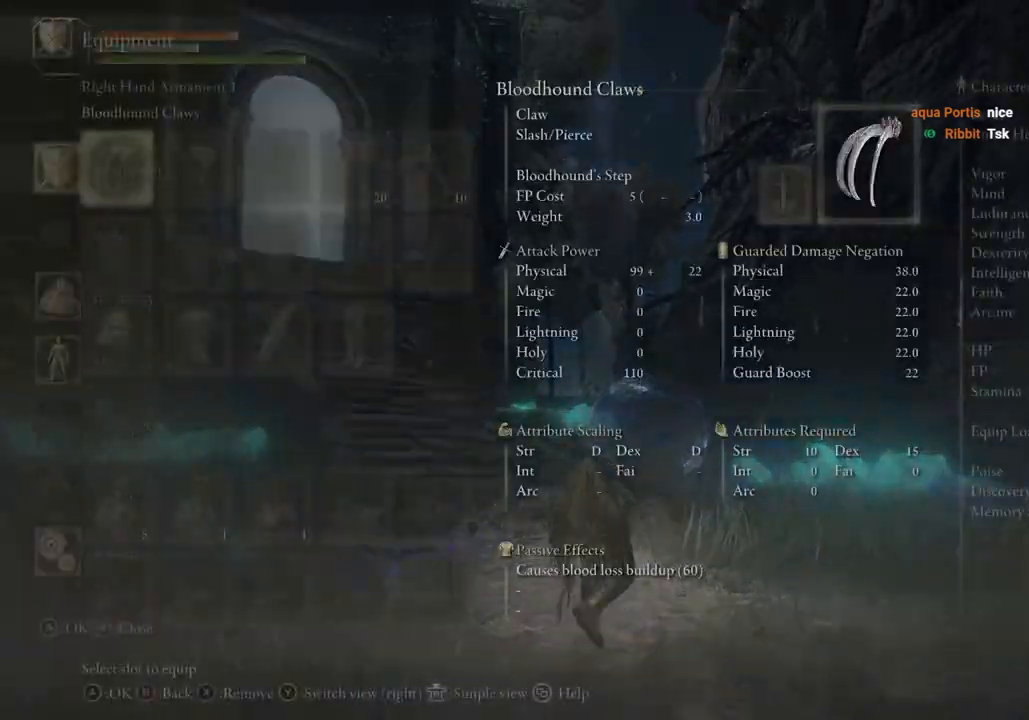
{"buttons": [], "left_stick": "up", "right_stick": "center", "events": [[33, "CROSS", "up"], [400, "CROSS", "down"], [500, "CROSS", "up"]]}
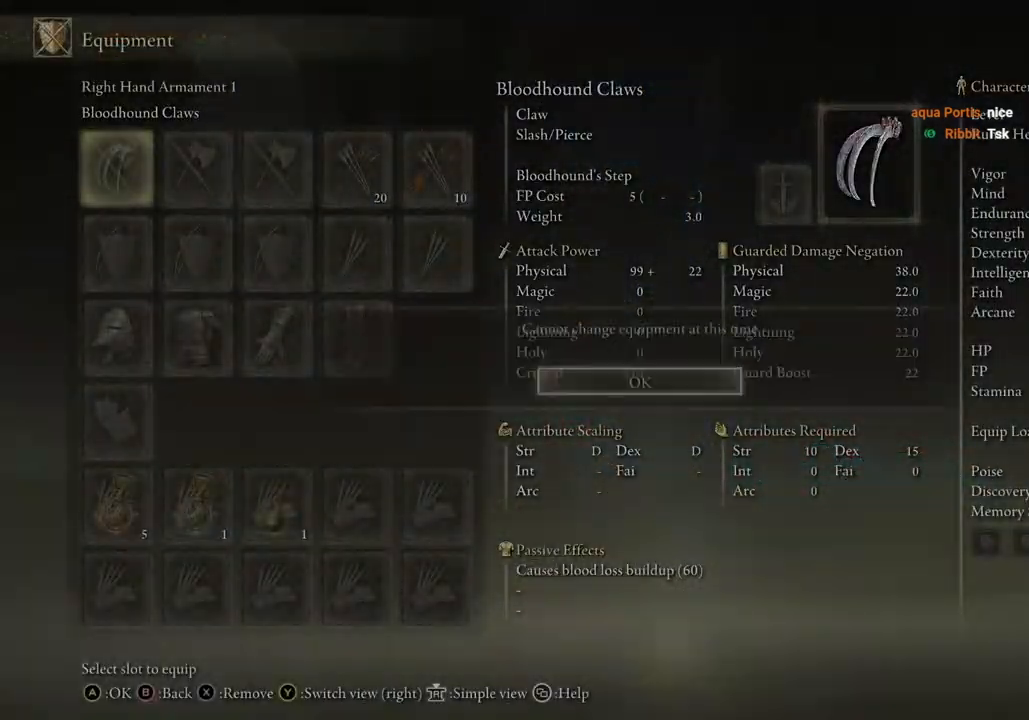
{"buttons": [], "left_stick": "up", "right_stick": "center", "events": []}
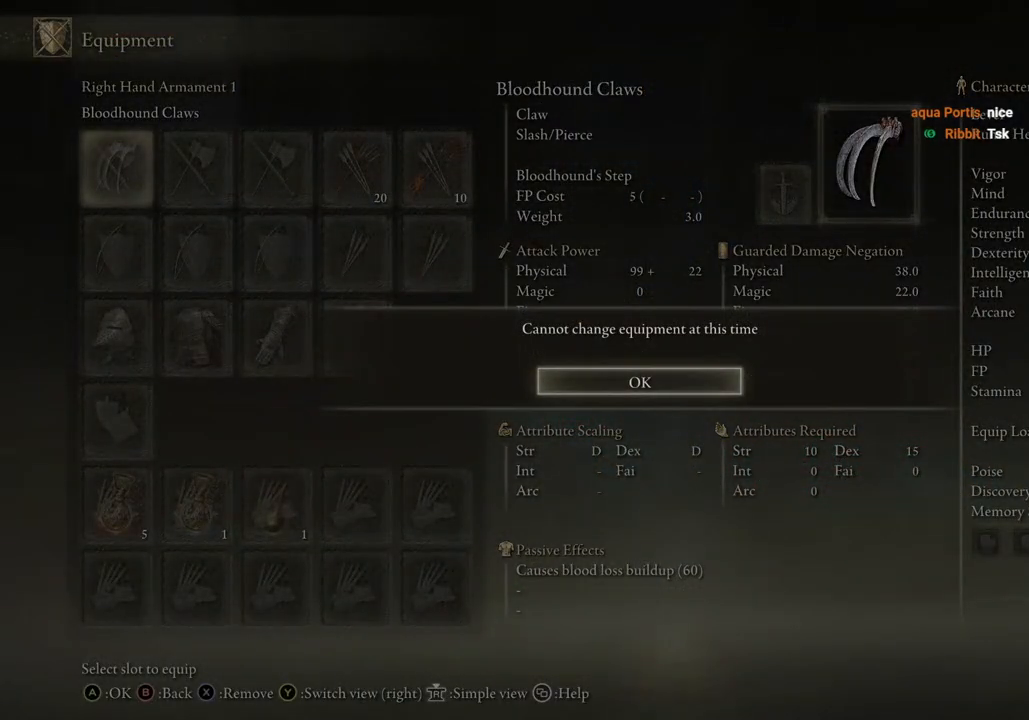
{"buttons": [], "left_stick": "up", "right_stick": "center", "events": [[267, "CROSS", "down"], [350, "CROSS", "up"]]}
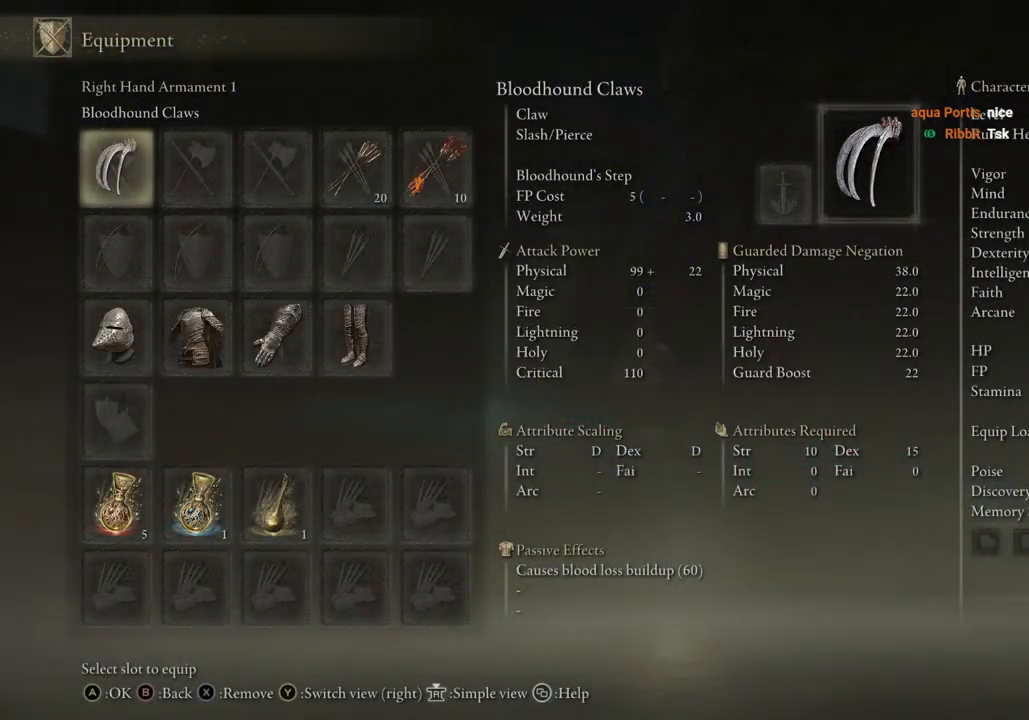
{"buttons": [], "left_stick": "up", "right_stick": "center", "events": [[317, "CROSS", "down"], [417, "CROSS", "up"]]}
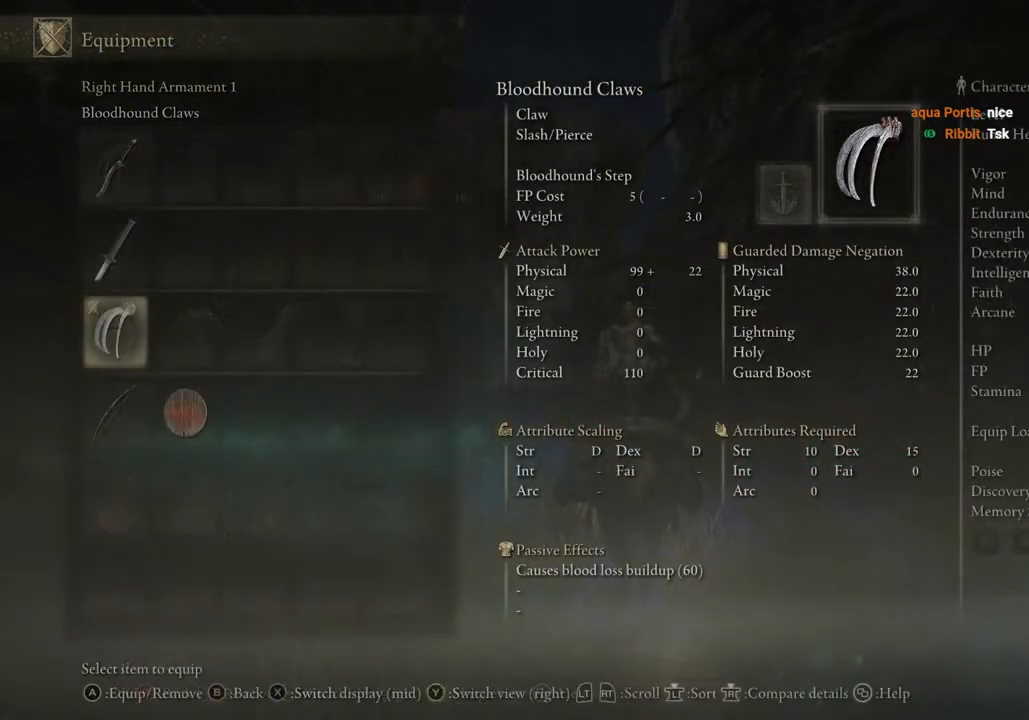
{"buttons": [], "left_stick": "up", "right_stick": "center", "events": []}
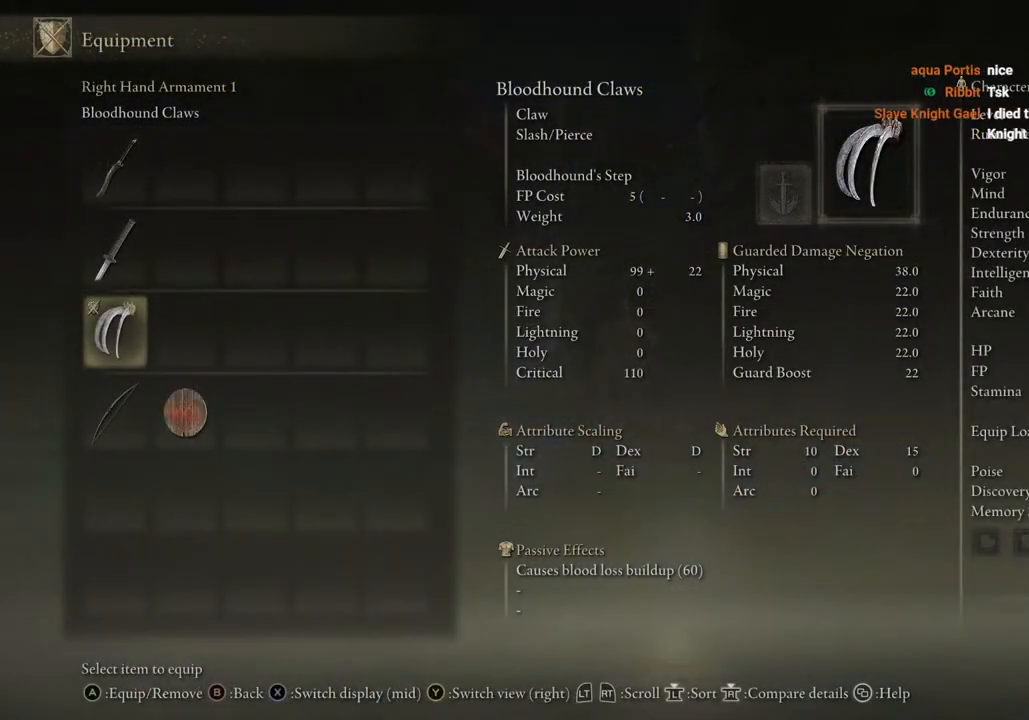
{"buttons": [], "left_stick": "center", "right_stick": "center", "events": [[100, "left_stick", "center"], [233, "DPAD_UP", "down"], [367, "DPAD_UP", "up"]]}
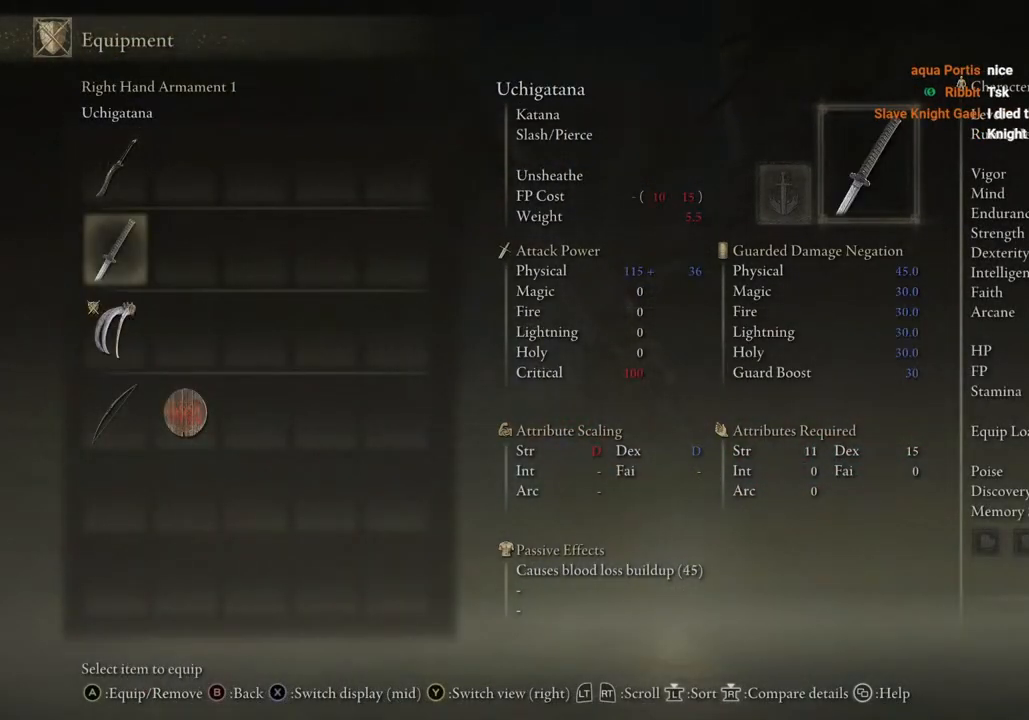
{"buttons": ["DPAD_UP"], "left_stick": "center", "right_stick": "center", "events": [[33, "left_stick", "up"], [317, "left_stick", "center"], [417, "DPAD_UP", "down"]]}
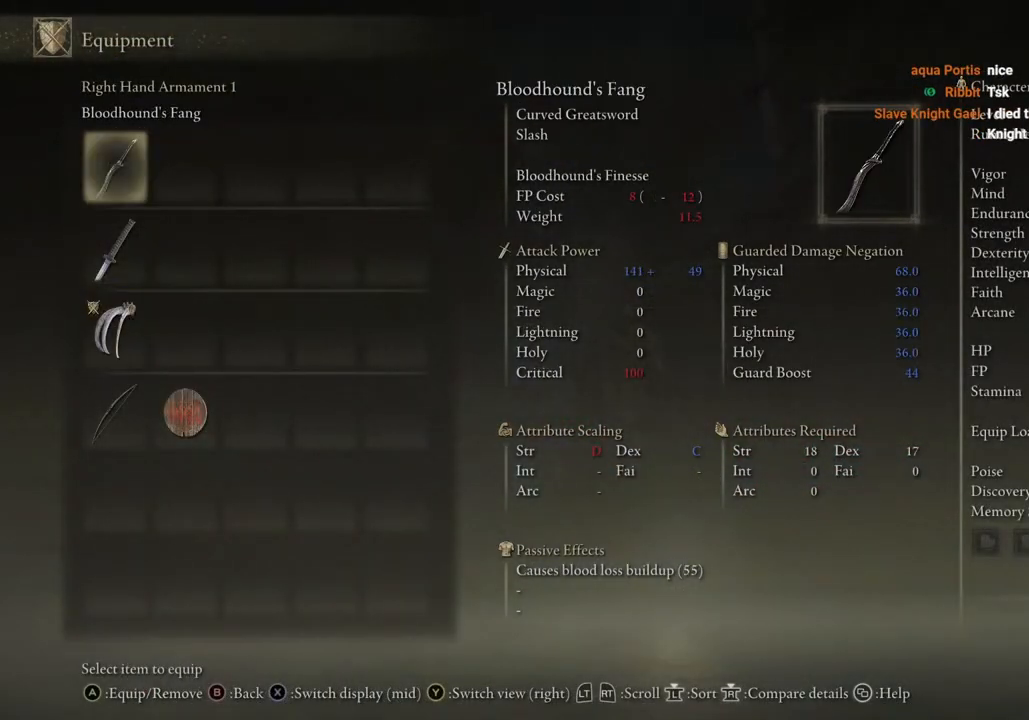
{"buttons": [], "left_stick": "up", "right_stick": "center", "events": [[17, "DPAD_UP", "up"], [217, "left_stick", "up"], [333, "CIRCLE", "down"], [450, "CIRCLE", "up"]]}
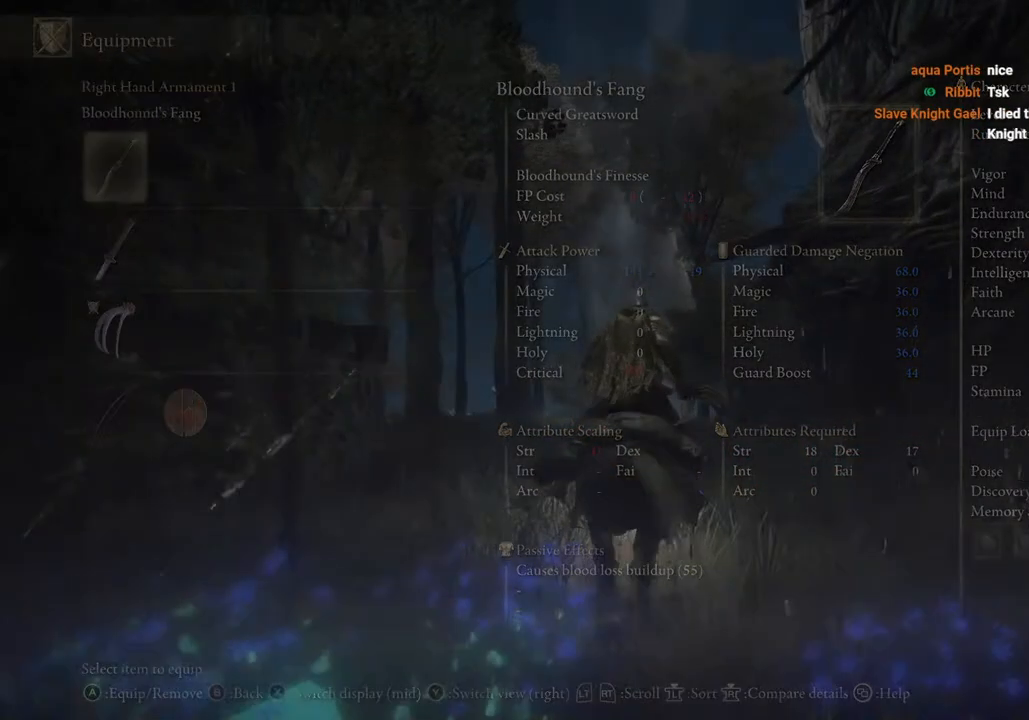
{"buttons": [], "left_stick": "up", "right_stick": "center", "events": [[33, "CIRCLE", "down"], [133, "CIRCLE", "up"], [233, "CIRCLE", "down"], [283, "CIRCLE", "up"], [417, "CIRCLE", "down"], [483, "CIRCLE", "up"]]}
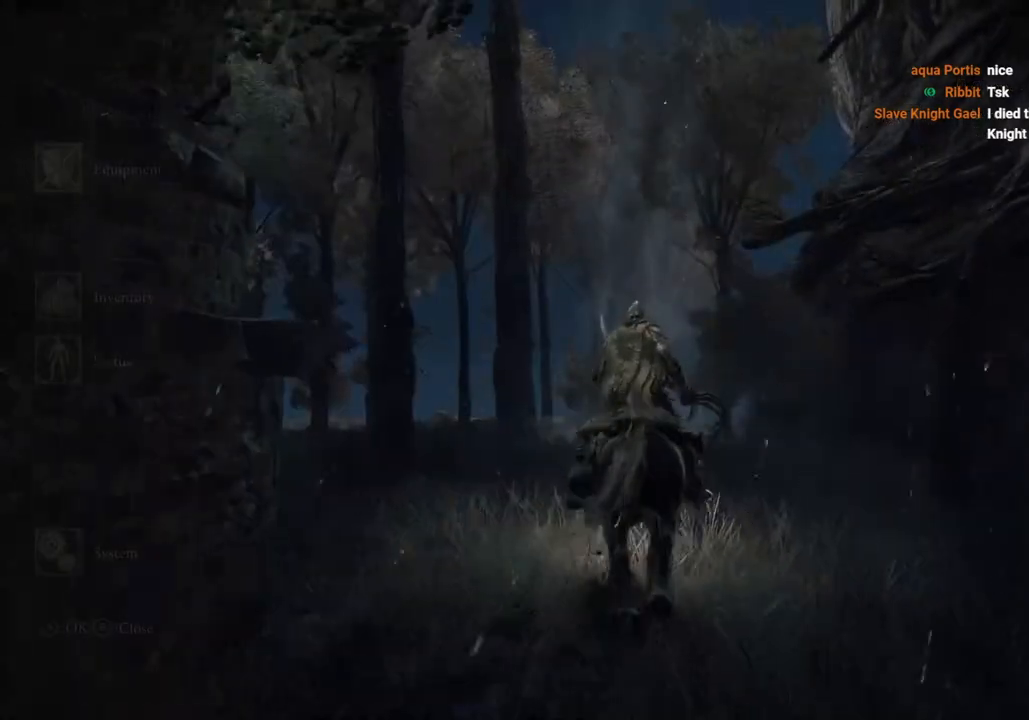
{"buttons": [], "left_stick": "up", "right_stick": "center", "events": [[333, "CIRCLE", "down"], [450, "CIRCLE", "up"]]}
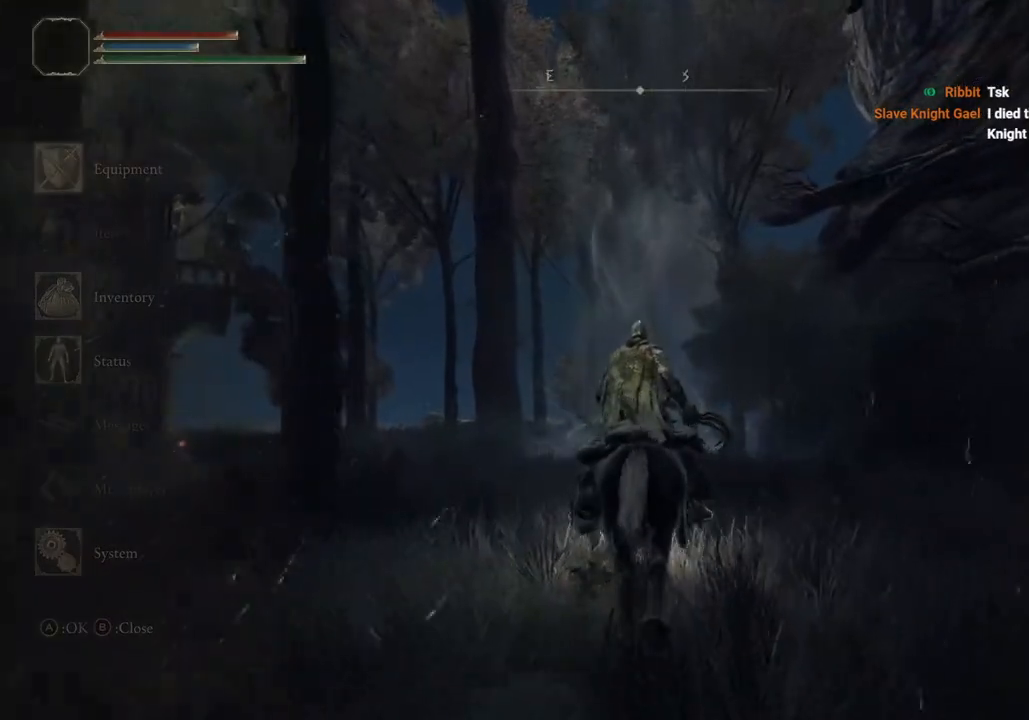
{"buttons": [], "left_stick": "up", "right_stick": "center", "events": []}
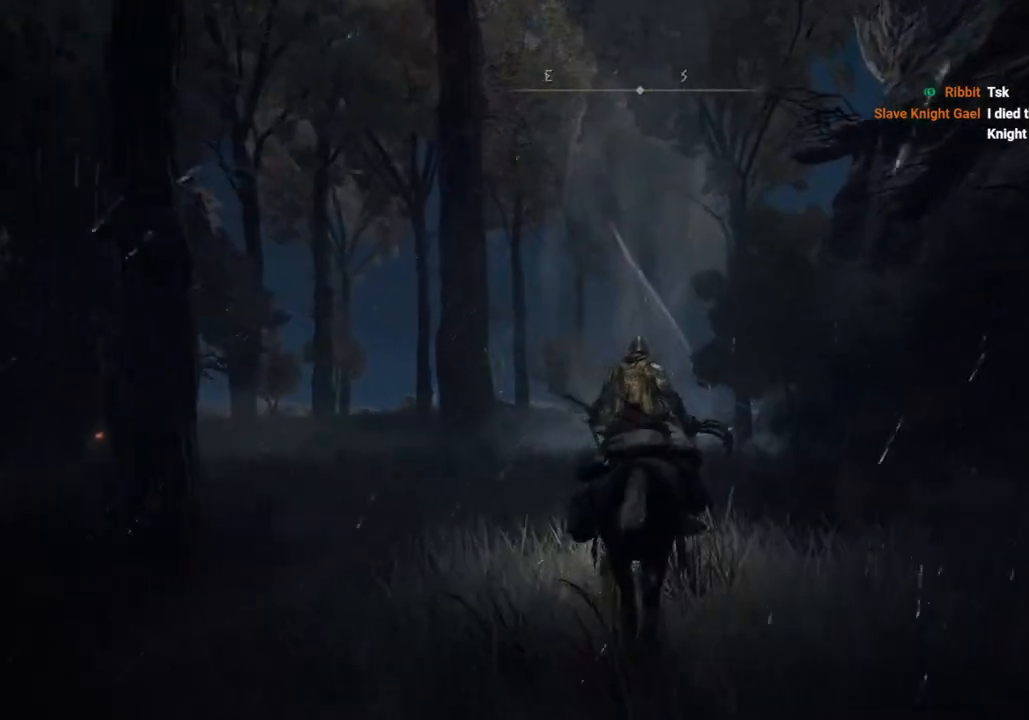
{"buttons": [], "left_stick": "up", "right_stick": "center", "events": [[50, "right_stick", "right"], [367, "right_stick", "center"]]}
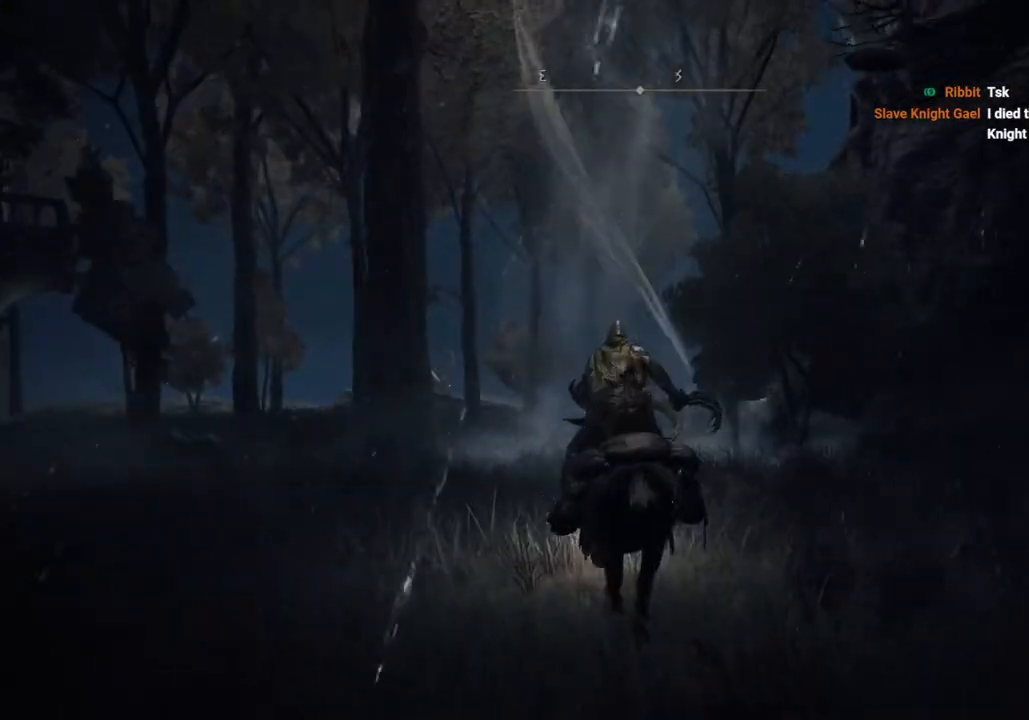
{"buttons": [], "left_stick": "up", "right_stick": "center", "events": []}
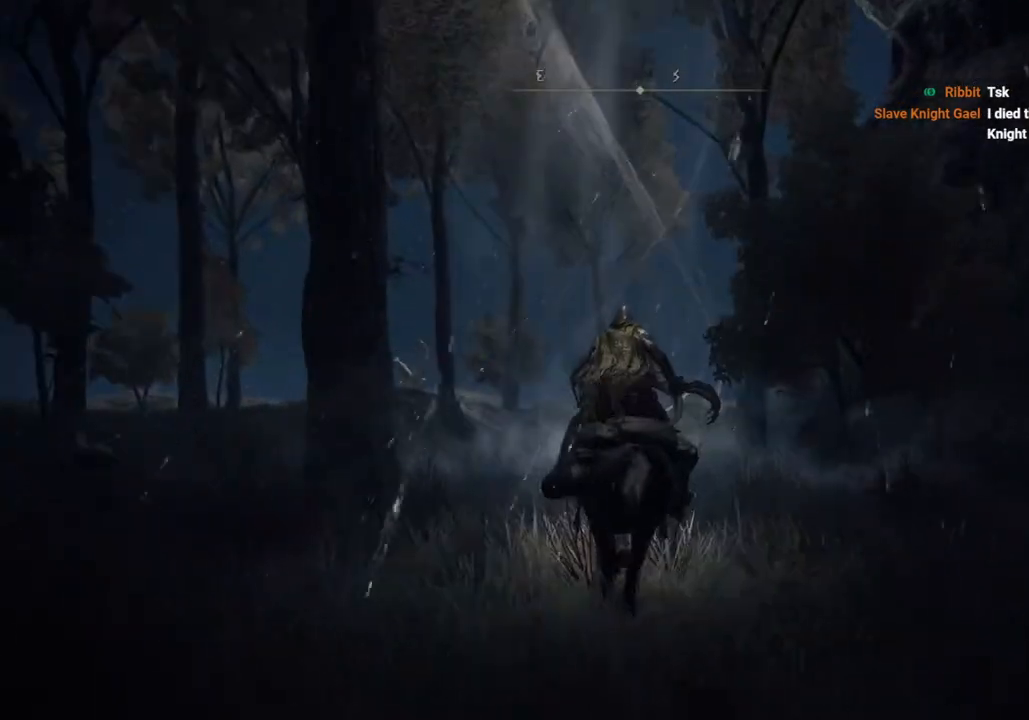
{"buttons": [], "left_stick": "up", "right_stick": "center", "events": []}
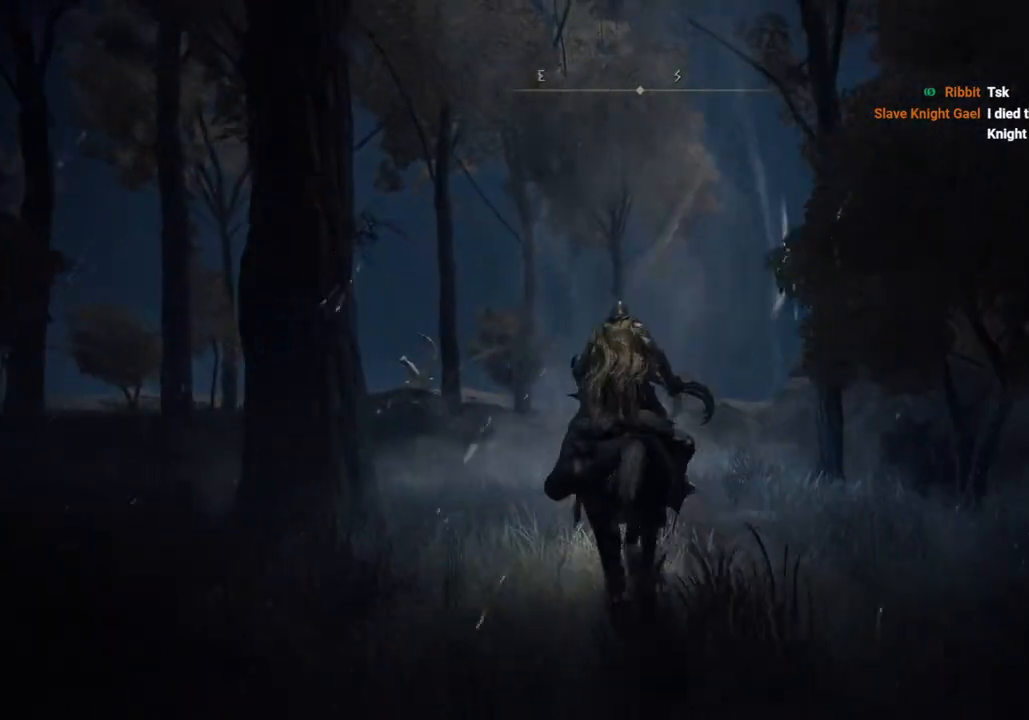
{"buttons": [], "left_stick": "up", "right_stick": "right", "events": [[83, "right_stick", "right"]]}
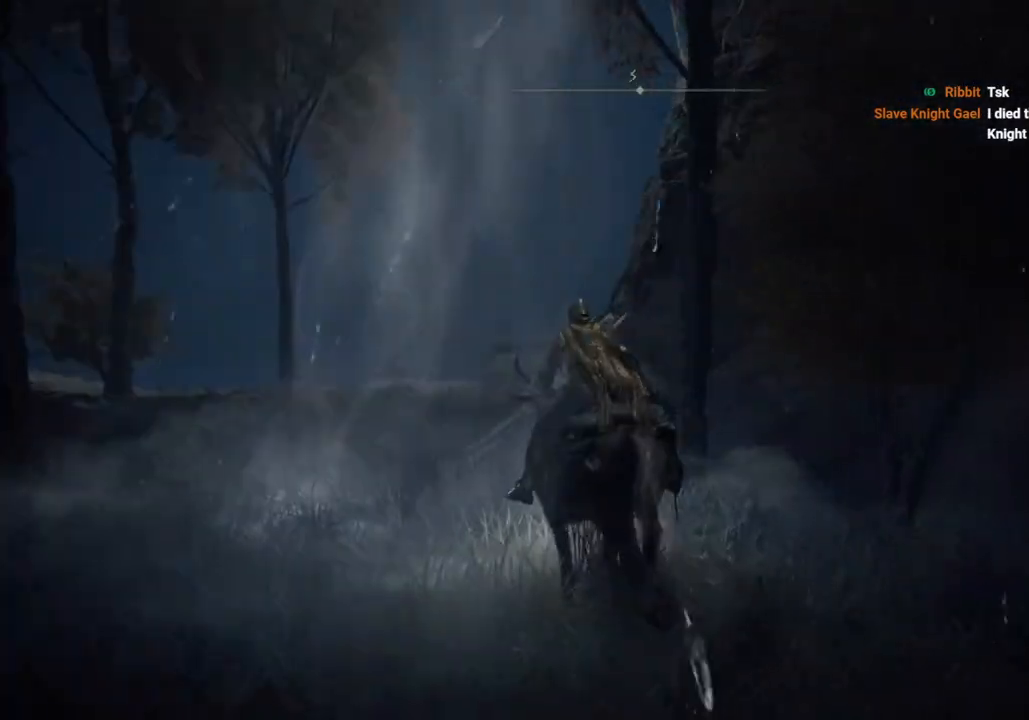
{"buttons": [], "left_stick": "up", "right_stick": "center", "events": [[283, "CROSS", "down"], [283, "right_stick", "center"], [400, "CROSS", "up"]]}
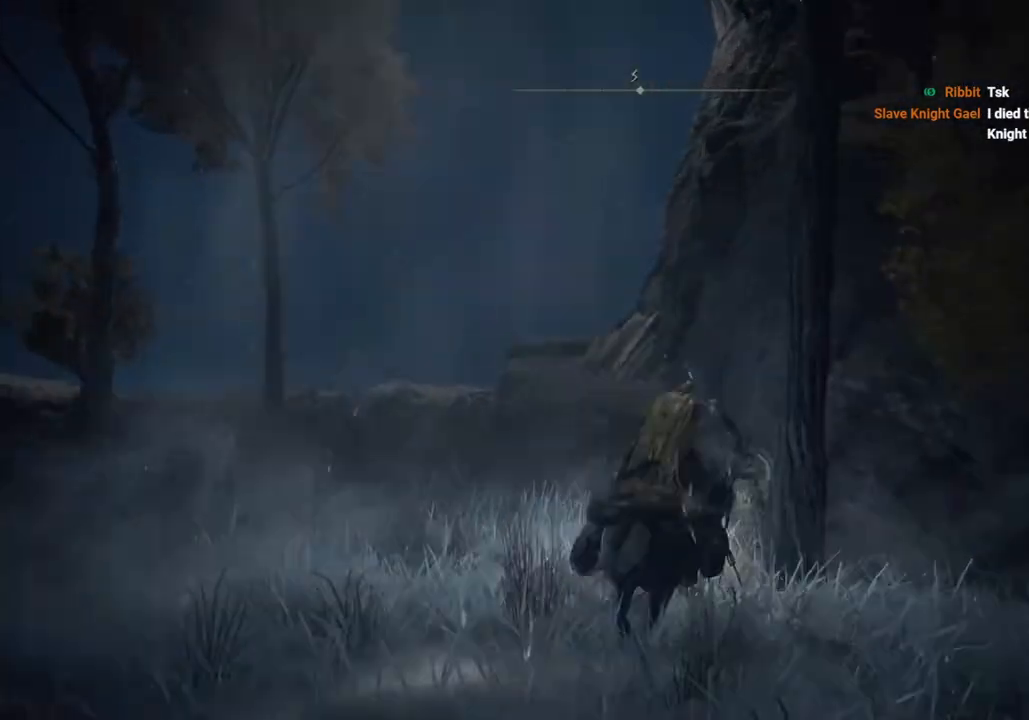
{"buttons": [], "left_stick": "up", "right_stick": "down-right", "events": [[300, "right_stick", "down-right"]]}
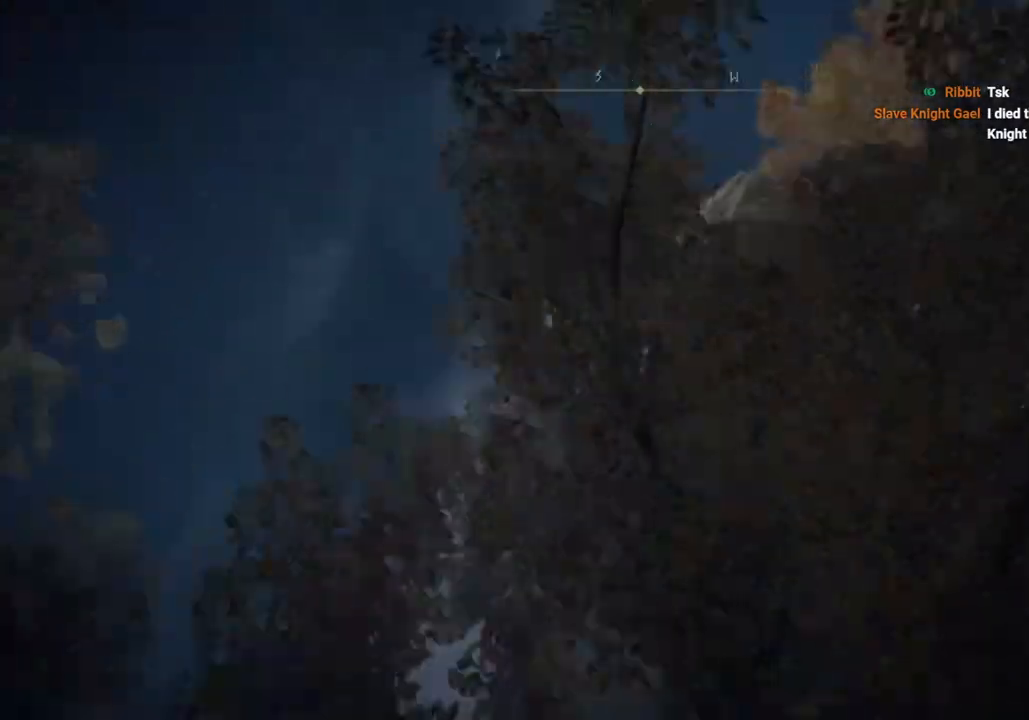
{"buttons": [], "left_stick": "up", "right_stick": "down-right", "events": []}
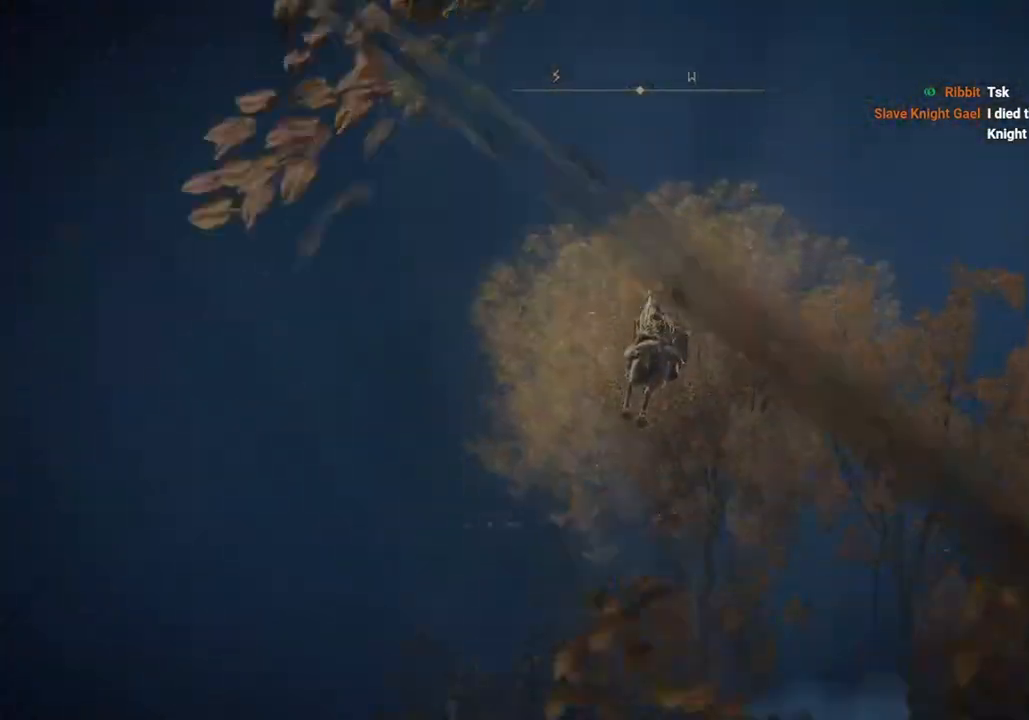
{"buttons": [], "left_stick": "up-right", "right_stick": "center", "events": [[333, "right_stick", "center"], [433, "left_stick", "up-right"]]}
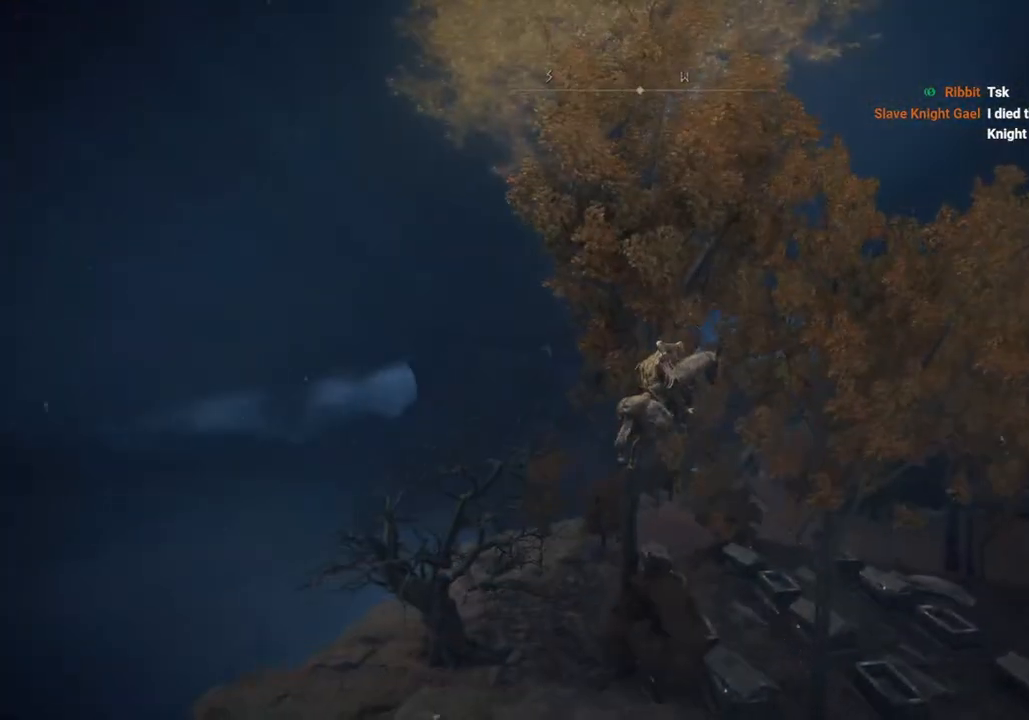
{"buttons": [], "left_stick": "up-right", "right_stick": "center", "events": [[167, "right_stick", "down-left"], [233, "right_stick", "down"], [400, "right_stick", "center"]]}
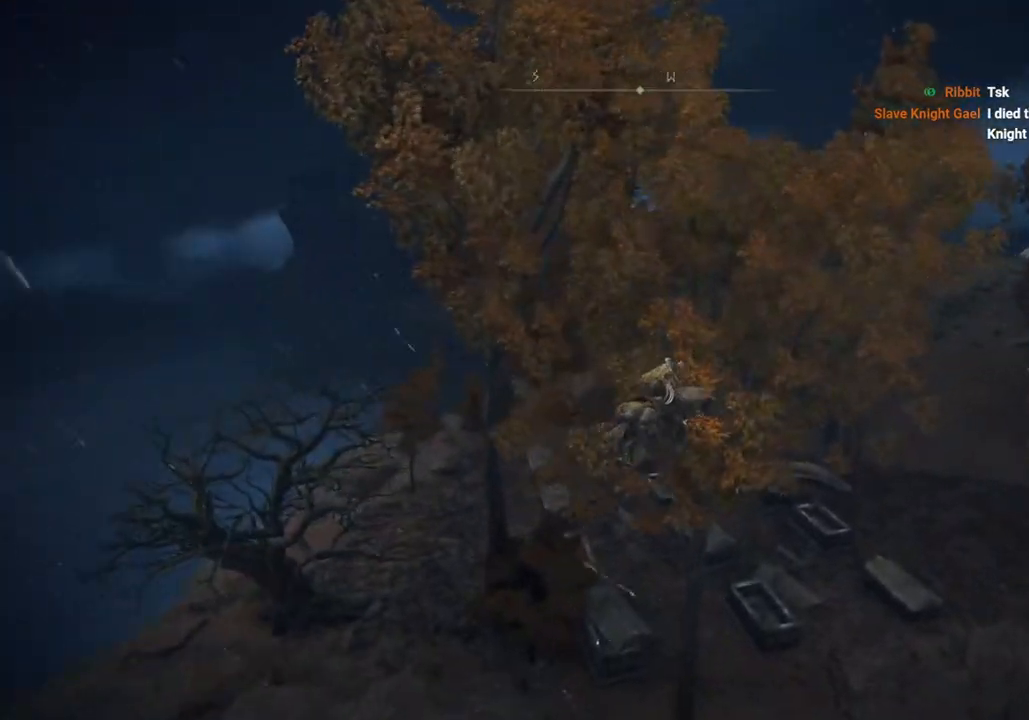
{"buttons": [], "left_stick": "up-right", "right_stick": "center", "events": []}
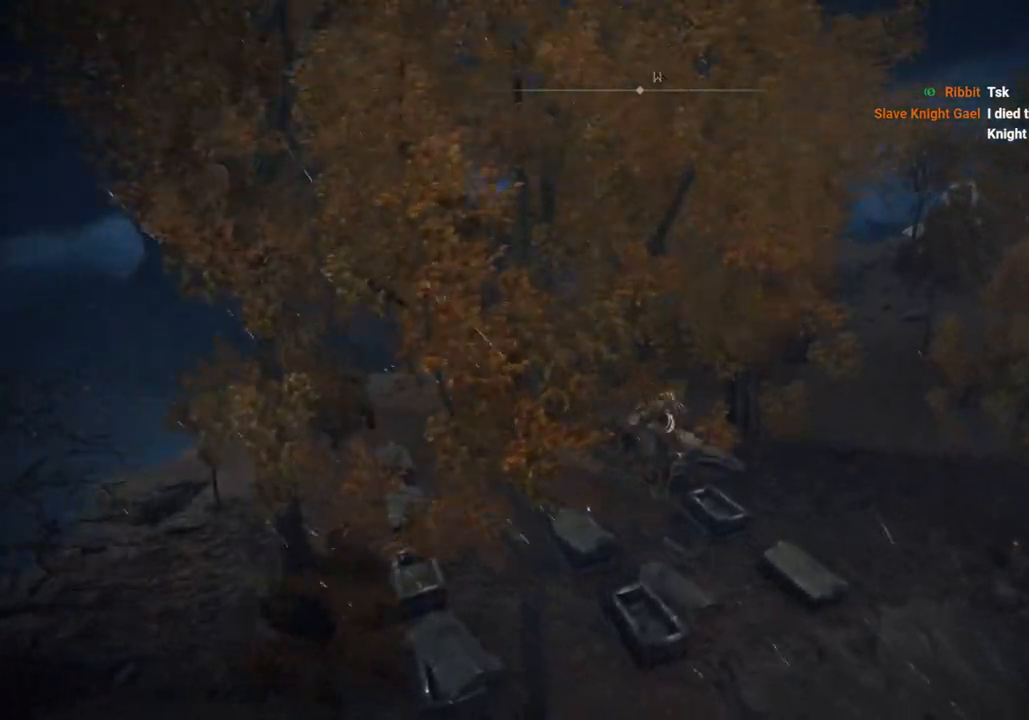
{"buttons": [], "left_stick": "up-right", "right_stick": "up-left"}
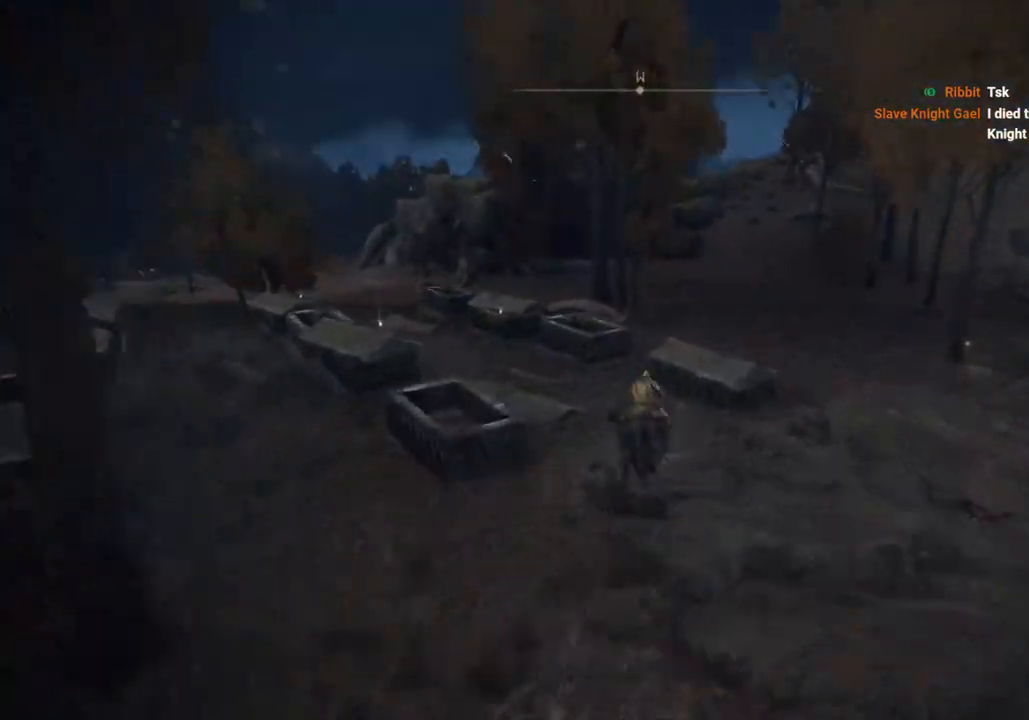
{"buttons": [], "left_stick": "up", "right_stick": "up-left", "events": [[33, "left_stick", "up"], [350, "right_stick", "center"], [433, "right_stick", "up-left"]]}
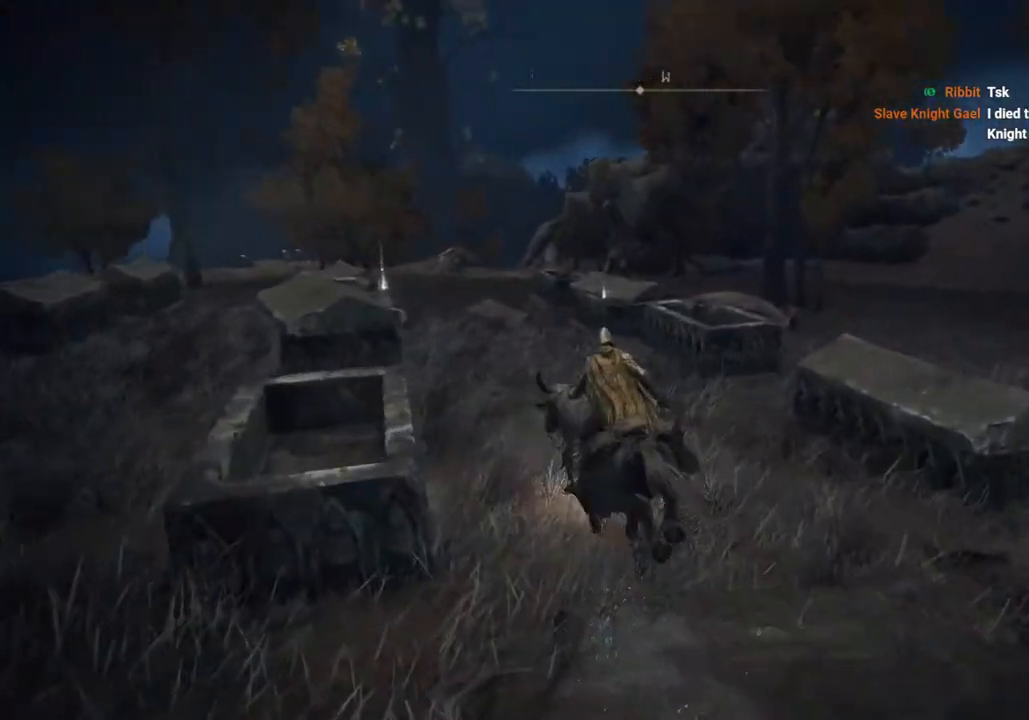
{"buttons": [], "left_stick": "up", "right_stick": "left", "events": [[433, "right_stick", "left"]]}
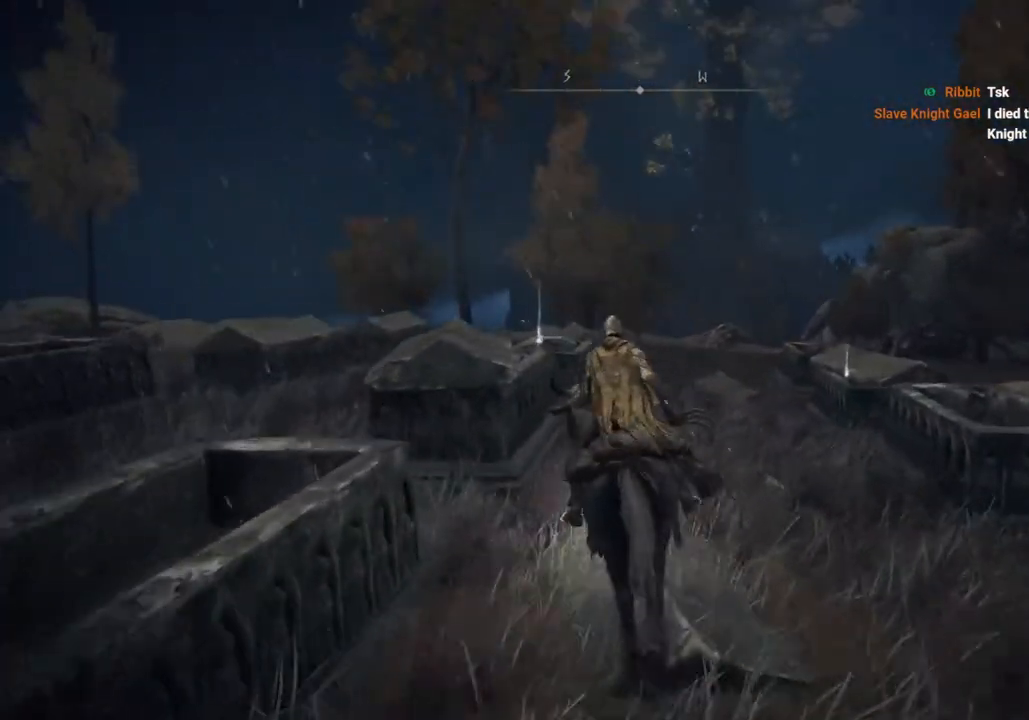
{"buttons": [], "left_stick": "up", "right_stick": "center", "events": [[100, "right_stick", "center"]]}
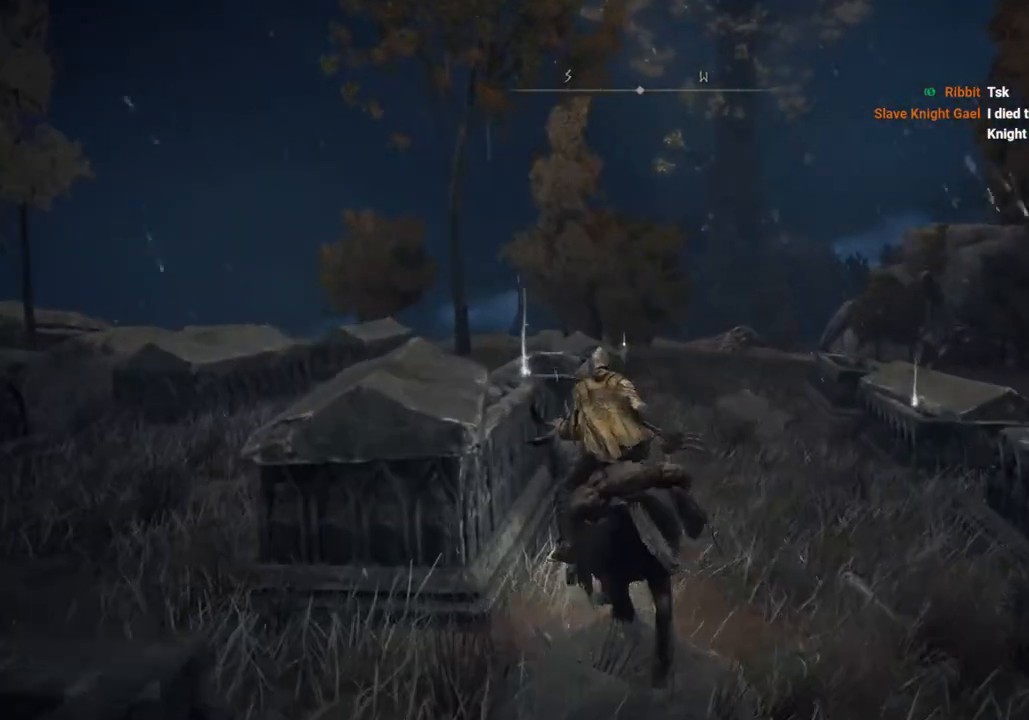
{"buttons": [], "left_stick": "up", "right_stick": "center", "events": [[17, "TRIANGLE", "down"], [117, "TRIANGLE", "up"], [233, "TRIANGLE", "down"], [283, "TRIANGLE", "up"], [367, "TRIANGLE", "down"], [450, "TRIANGLE", "up"]]}
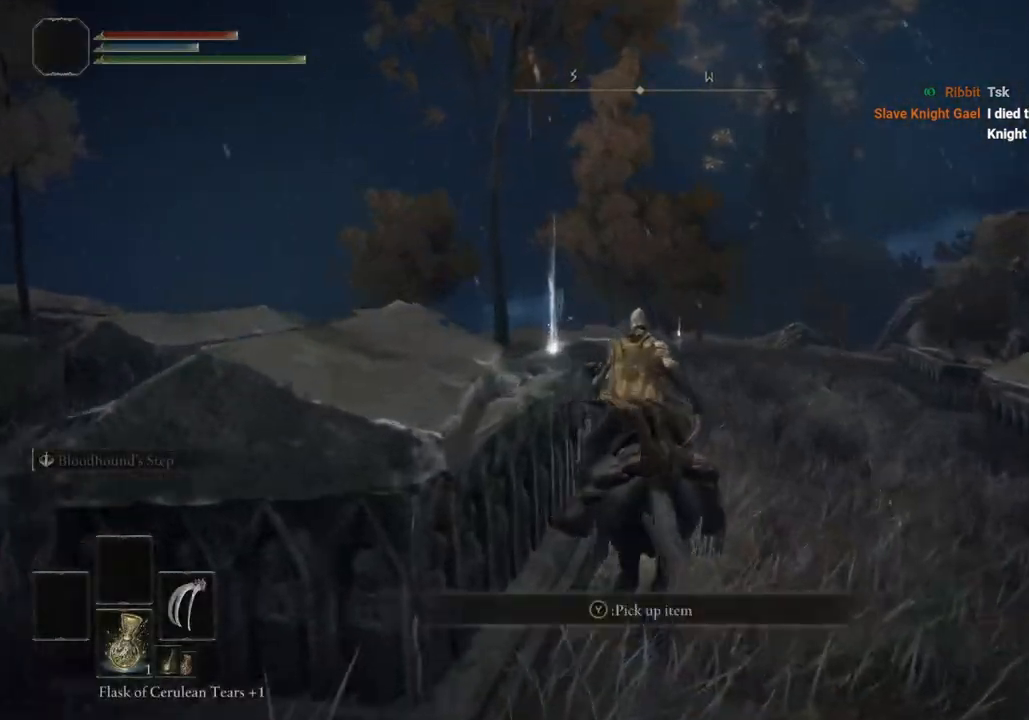
{"buttons": [], "left_stick": "up-right", "right_stick": "down-left"}
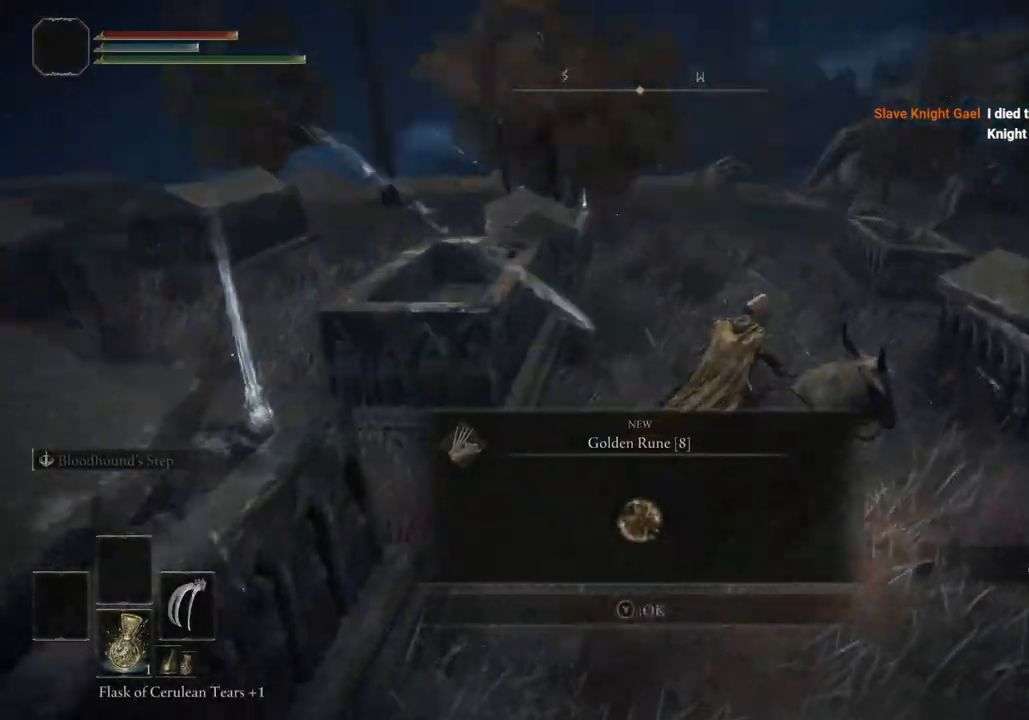
{"buttons": ["TRIANGLE"], "left_stick": "up-right", "right_stick": "center"}
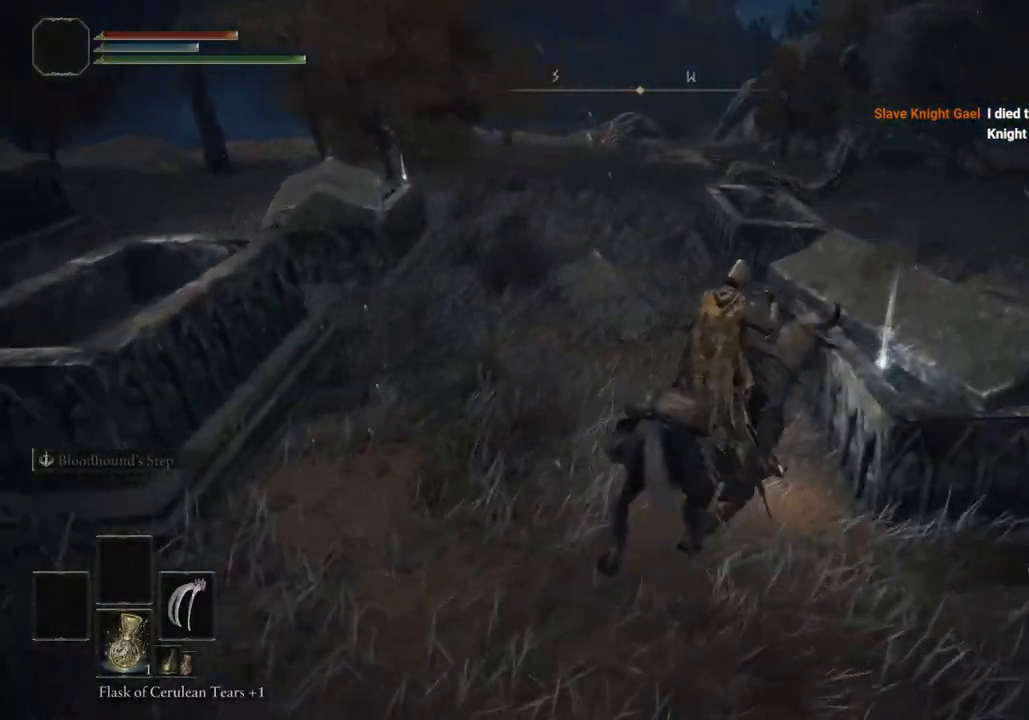
{"buttons": [], "left_stick": "up", "right_stick": "center", "events": [[83, "TRIANGLE", "up"], [183, "TRIANGLE", "down"], [250, "TRIANGLE", "up"], [350, "TRIANGLE", "down"], [383, "left_stick", "up"], [433, "TRIANGLE", "up"]]}